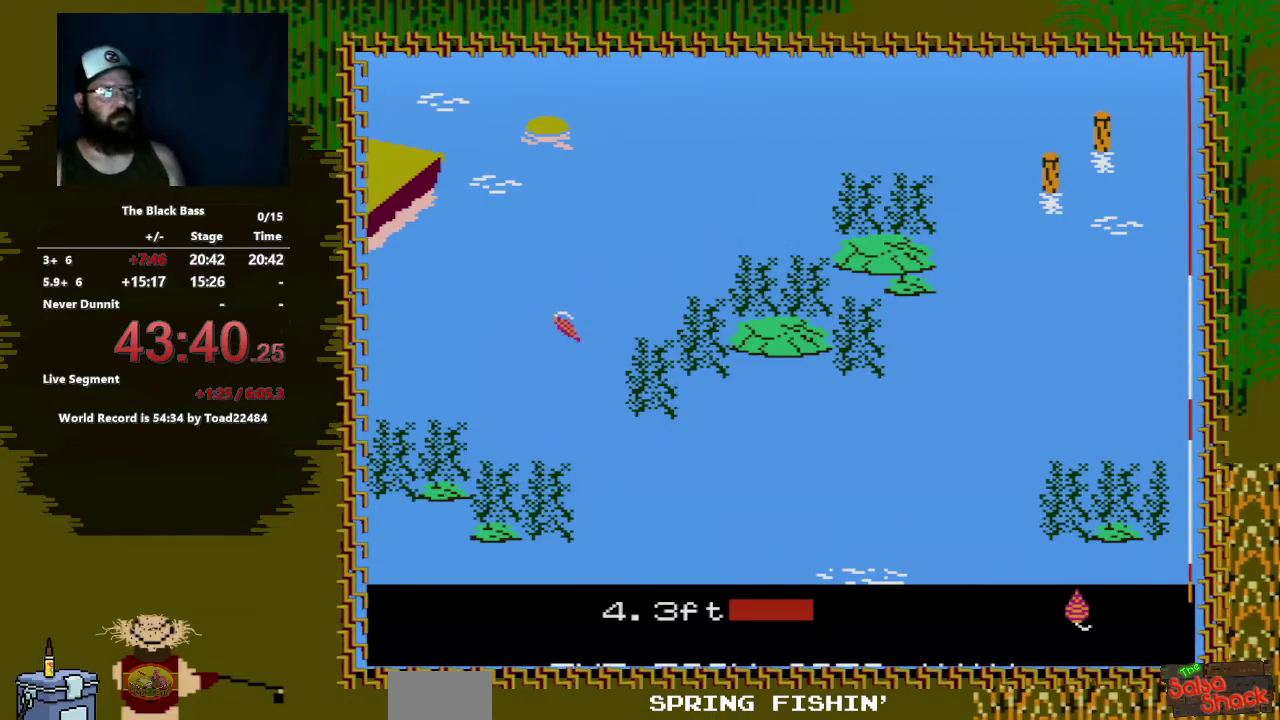
Gameplay with a controller (Nintendo layout); each line is a JSON object with the inputs held at the frame after it. "events" lists button and stick changes between this image and that frame as [ms after this image, input, new state], when the widget could be followed in between. Not read: L3 R3.
{"buttons": ["DPAD_UP"], "events": [[183, "DPAD_UP", "down"]]}
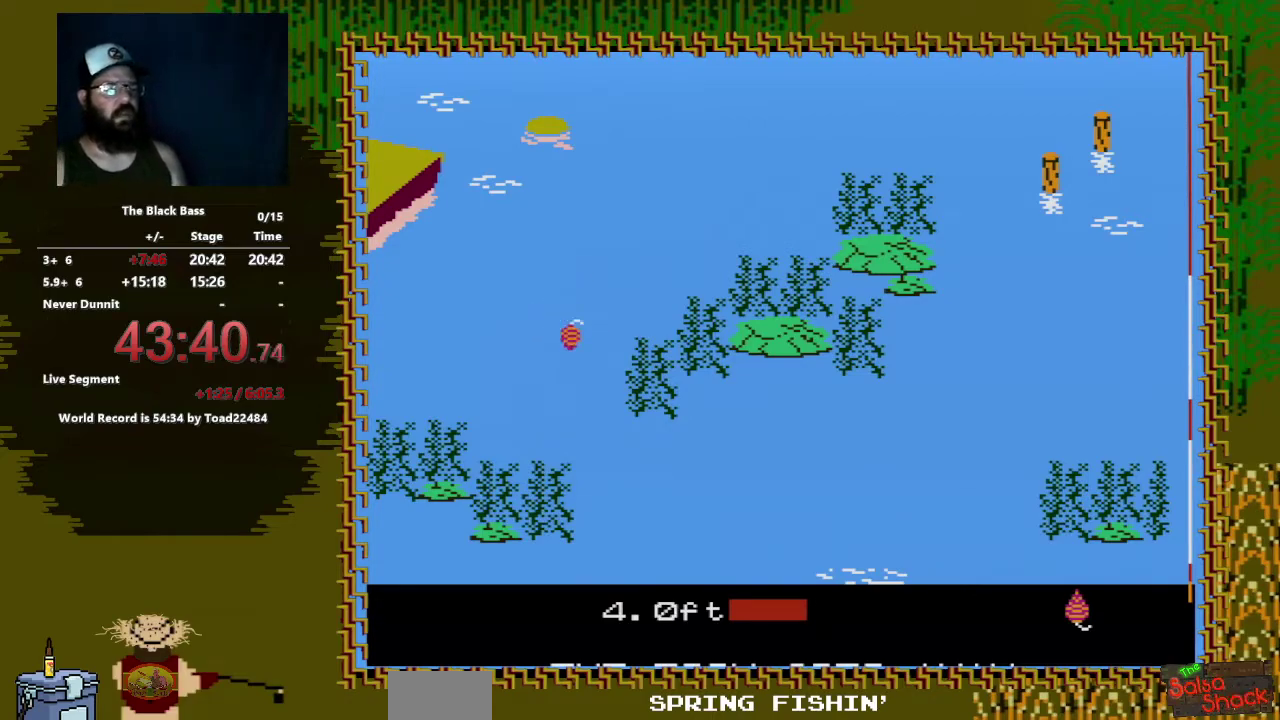
{"buttons": [], "events": [[67, "DPAD_UP", "up"]]}
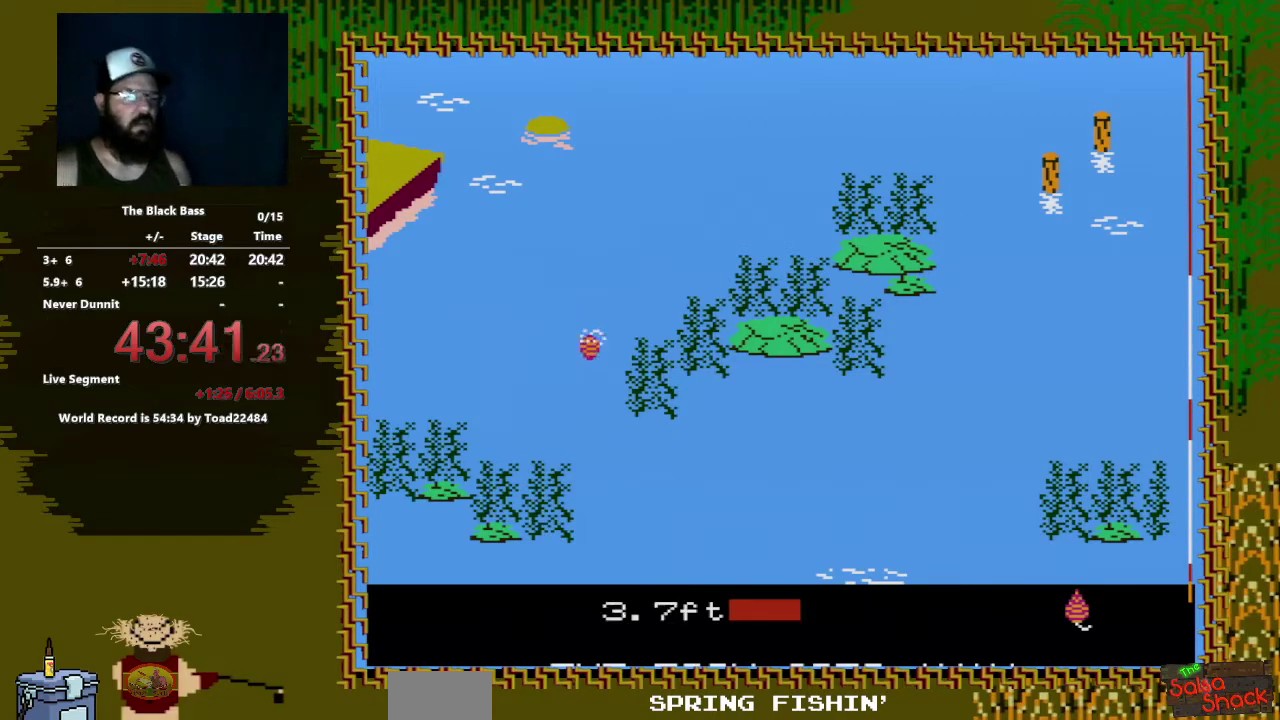
{"buttons": ["DPAD_LEFT"], "events": [[400, "DPAD_LEFT", "down"]]}
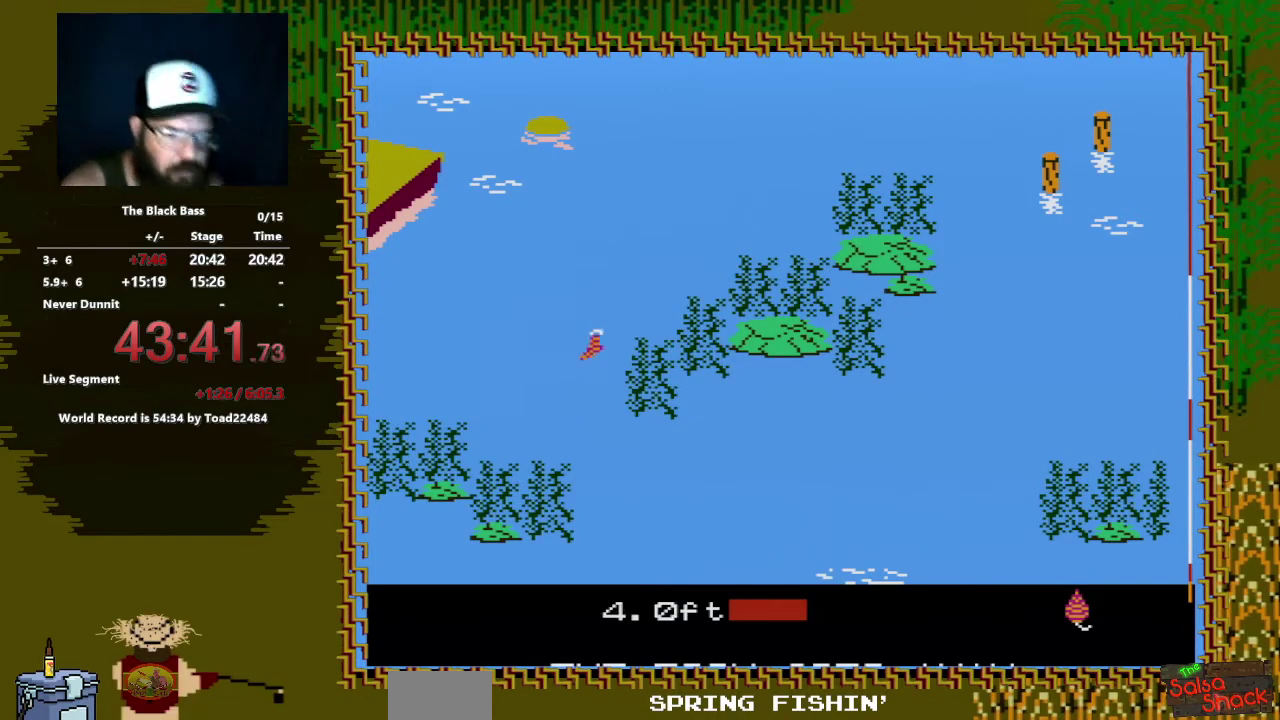
{"buttons": [], "events": [[317, "DPAD_LEFT", "up"]]}
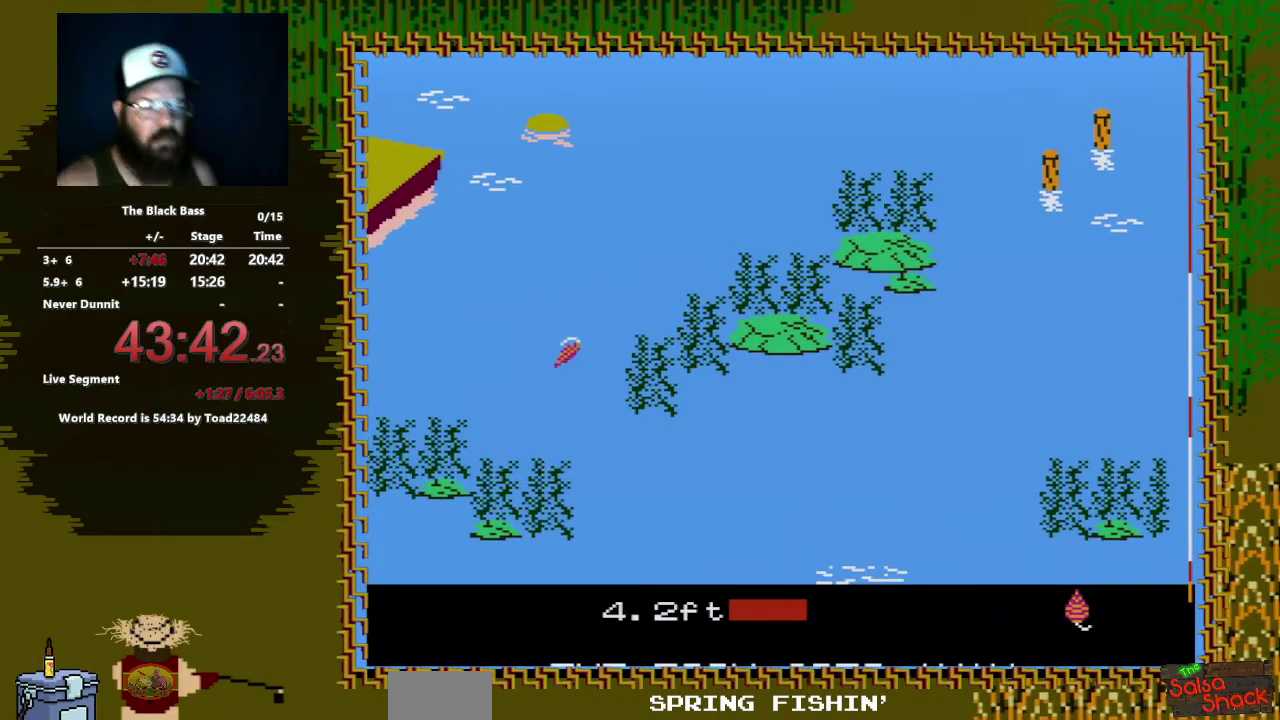
{"buttons": [], "events": [[83, "DPAD_RIGHT", "down"], [367, "DPAD_RIGHT", "up"]]}
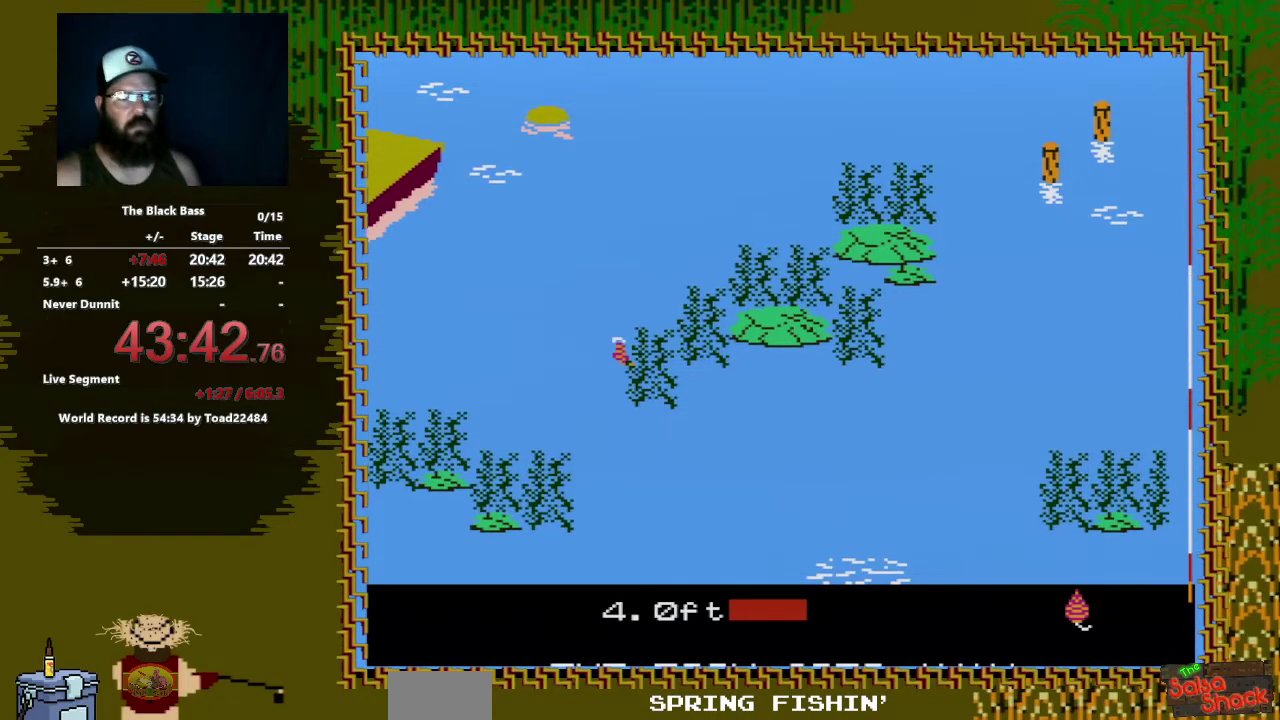
{"buttons": [], "events": [[117, "DPAD_UP", "down"], [450, "DPAD_UP", "up"]]}
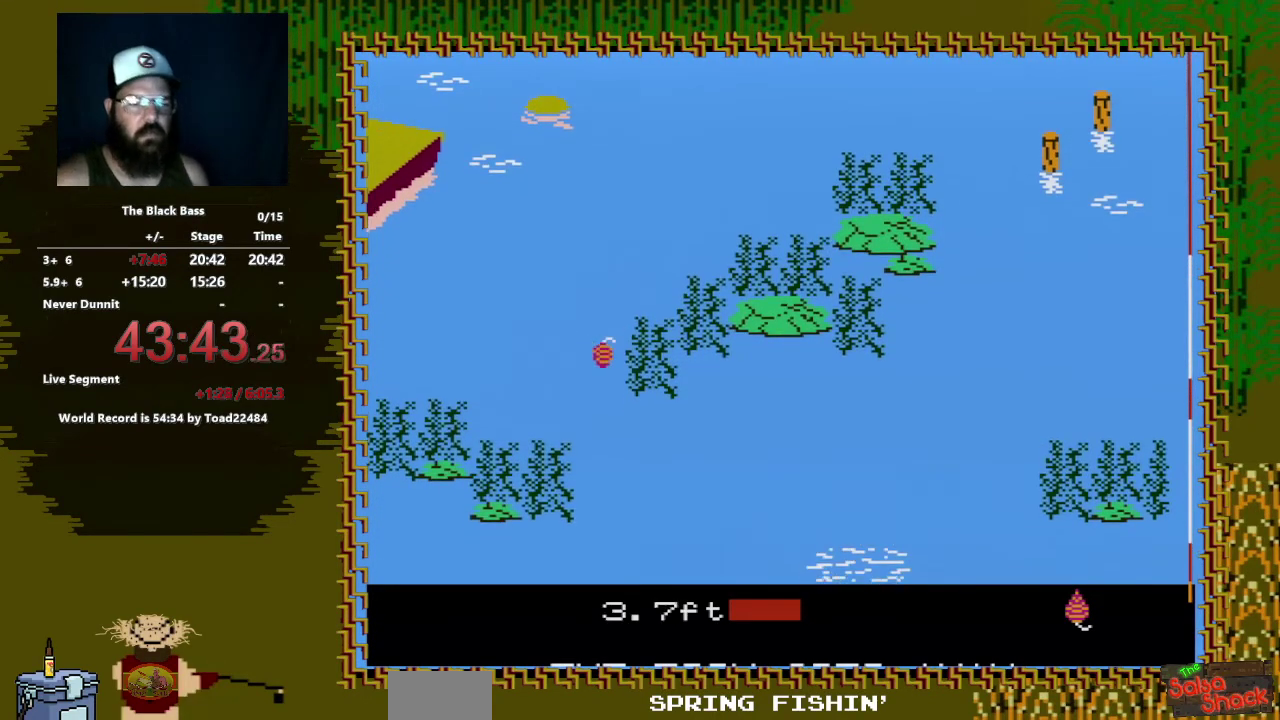
{"buttons": [], "events": []}
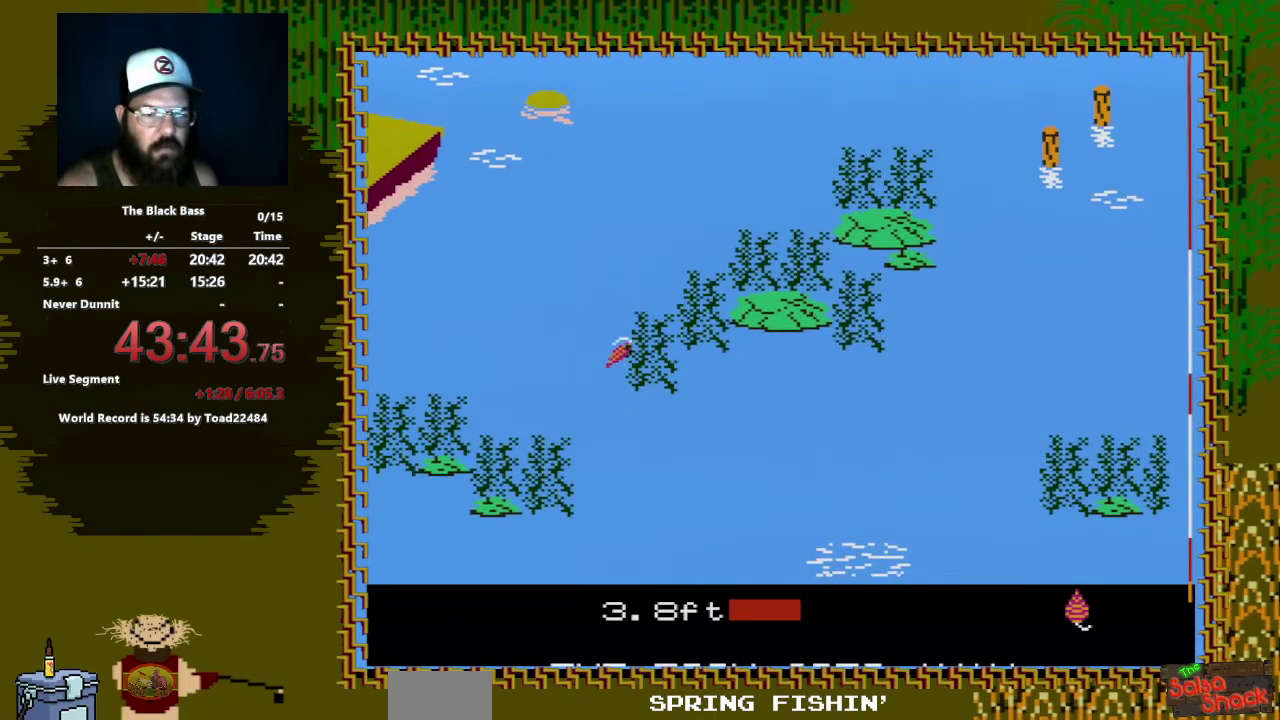
{"buttons": ["DPAD_LEFT"], "events": [[300, "DPAD_LEFT", "down"]]}
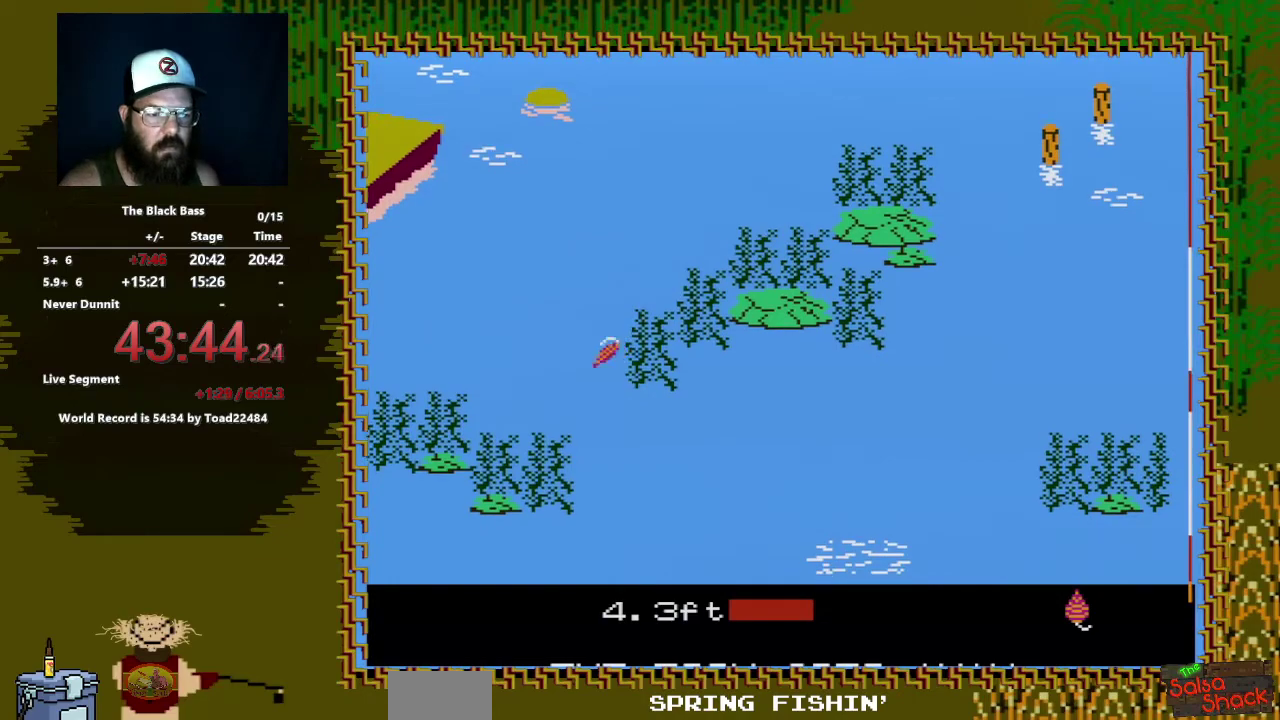
{"buttons": ["DPAD_RIGHT"], "events": [[200, "DPAD_LEFT", "up"], [383, "DPAD_RIGHT", "down"]]}
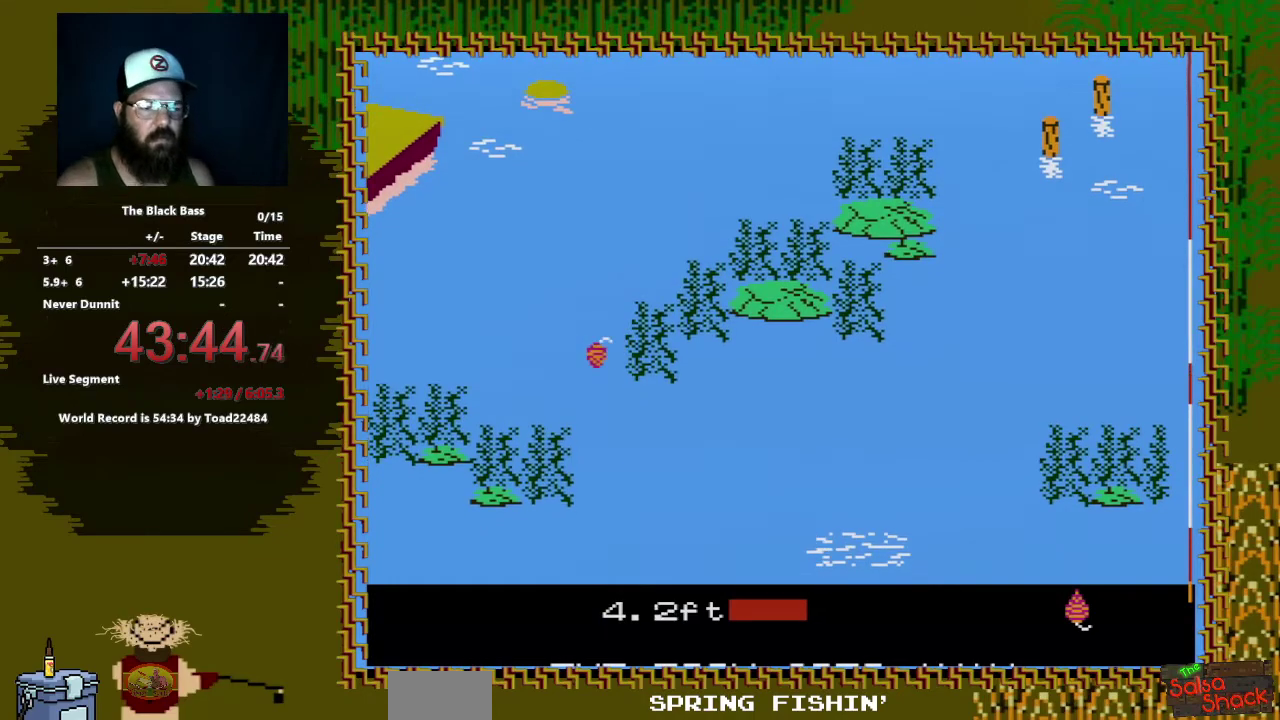
{"buttons": [], "events": [[233, "DPAD_RIGHT", "up"]]}
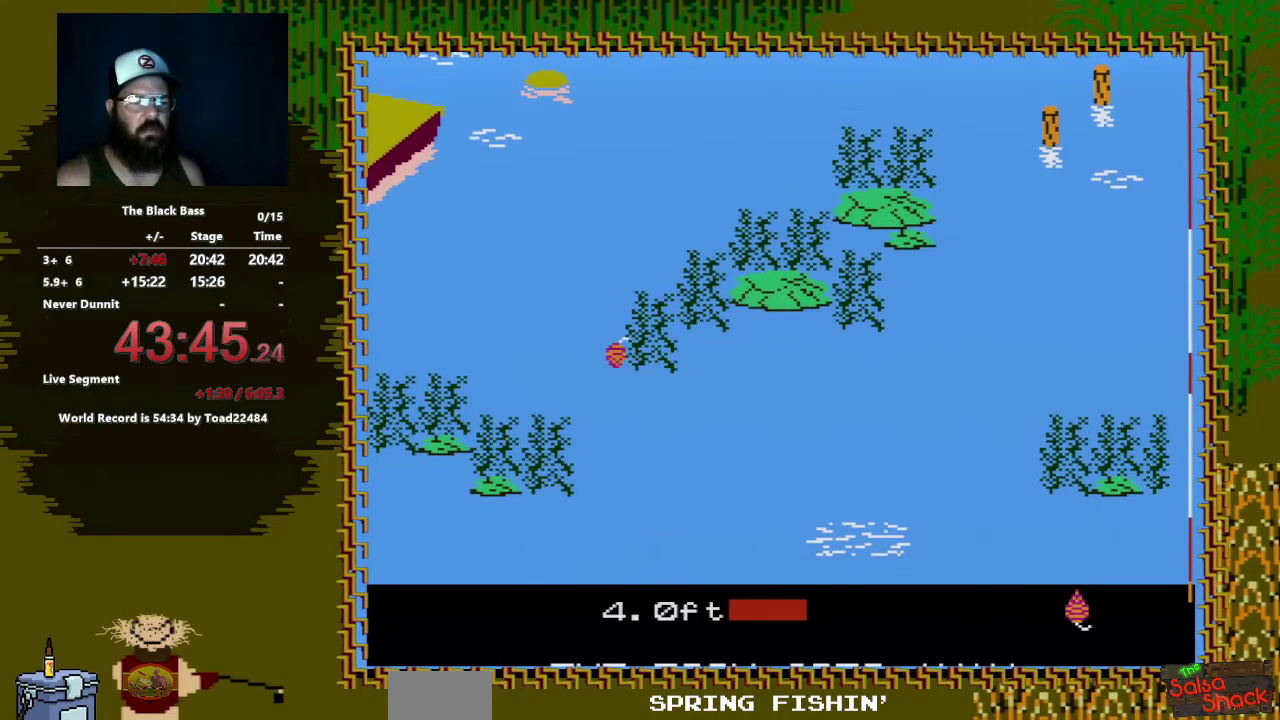
{"buttons": [], "events": [[50, "DPAD_UP", "down"], [350, "DPAD_UP", "up"]]}
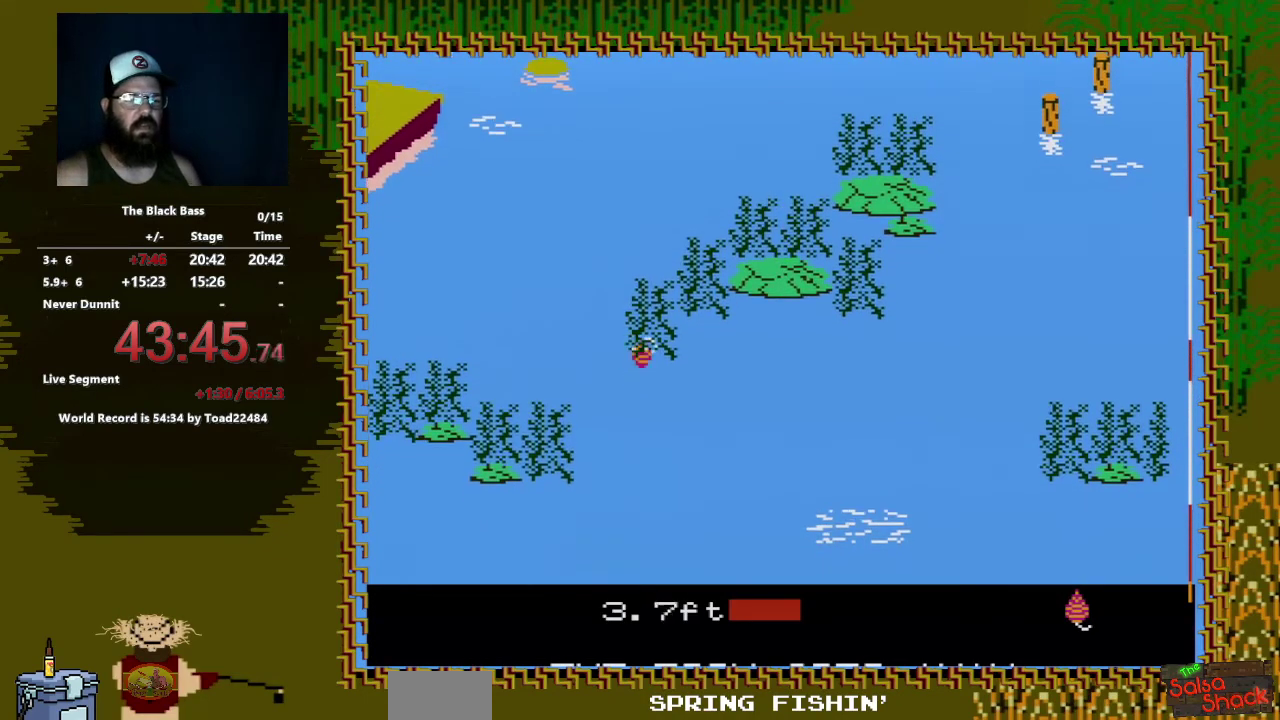
{"buttons": ["DPAD_LEFT"], "events": [[417, "DPAD_LEFT", "down"]]}
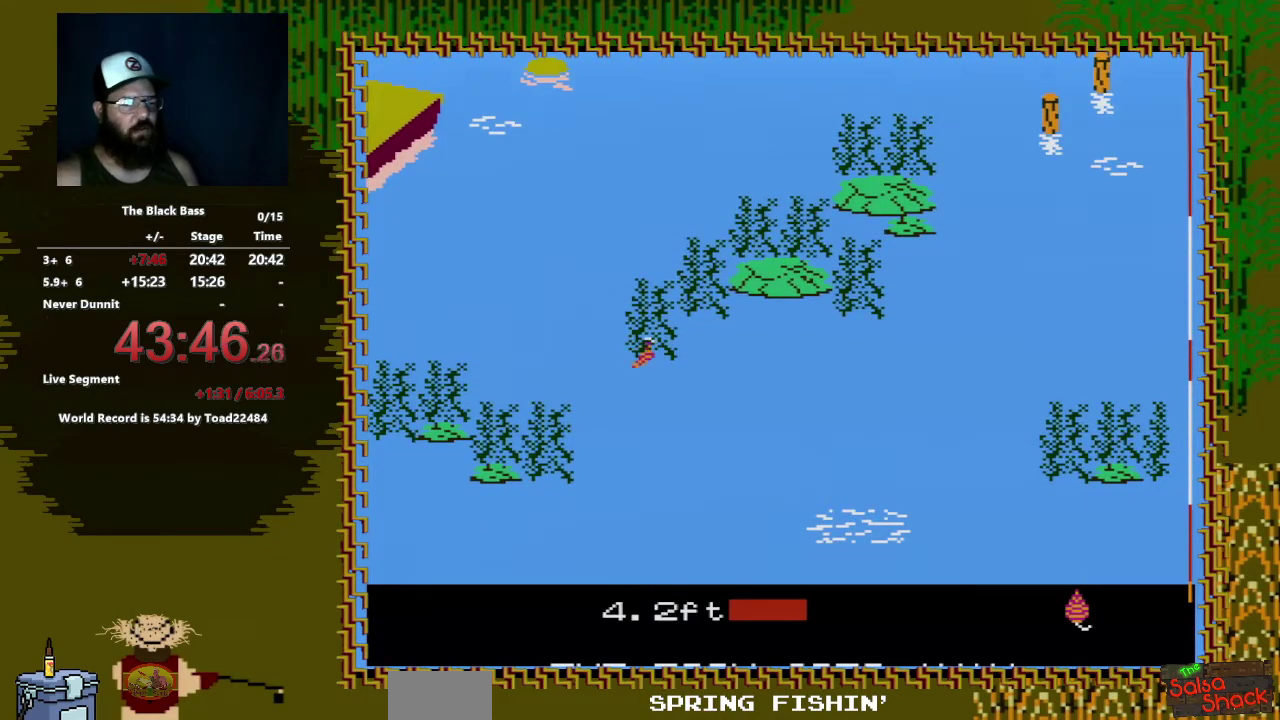
{"buttons": [], "events": [[383, "DPAD_LEFT", "up"]]}
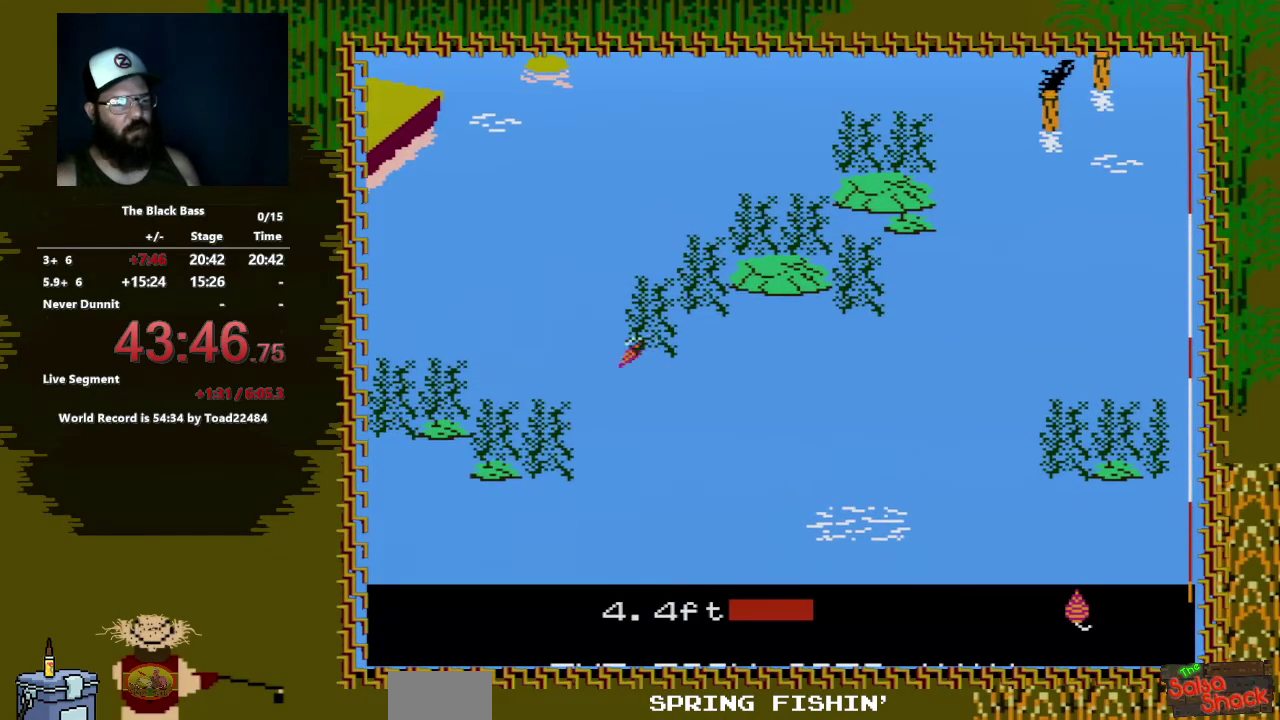
{"buttons": ["DPAD_RIGHT"], "events": [[117, "DPAD_RIGHT", "down"]]}
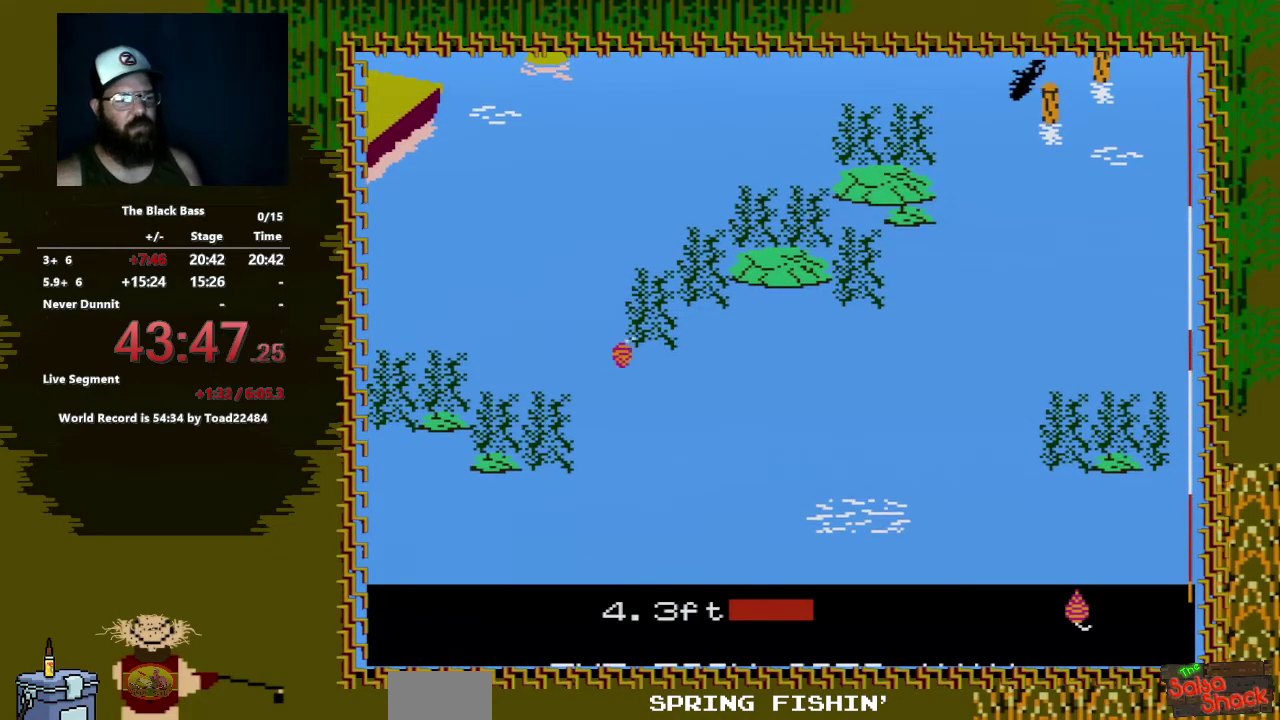
{"buttons": ["DPAD_UP"], "events": [[133, "DPAD_RIGHT", "up"], [333, "DPAD_UP", "down"]]}
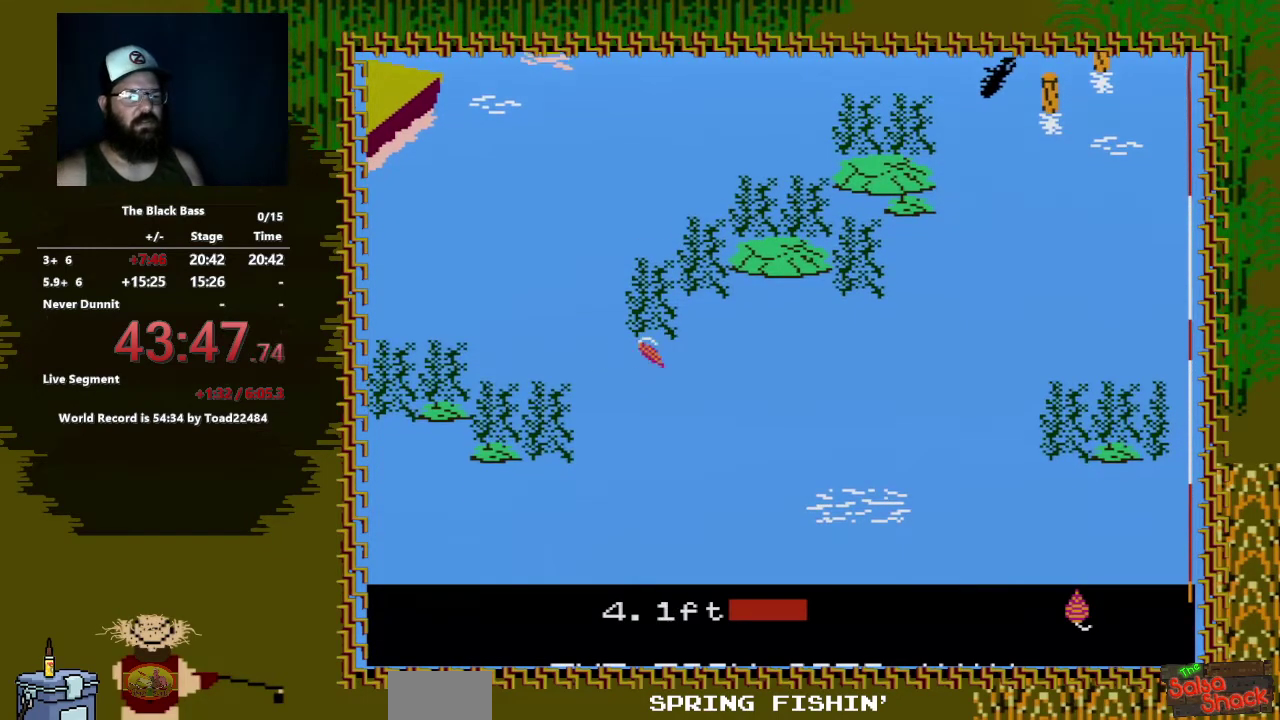
{"buttons": [], "events": [[383, "DPAD_UP", "up"]]}
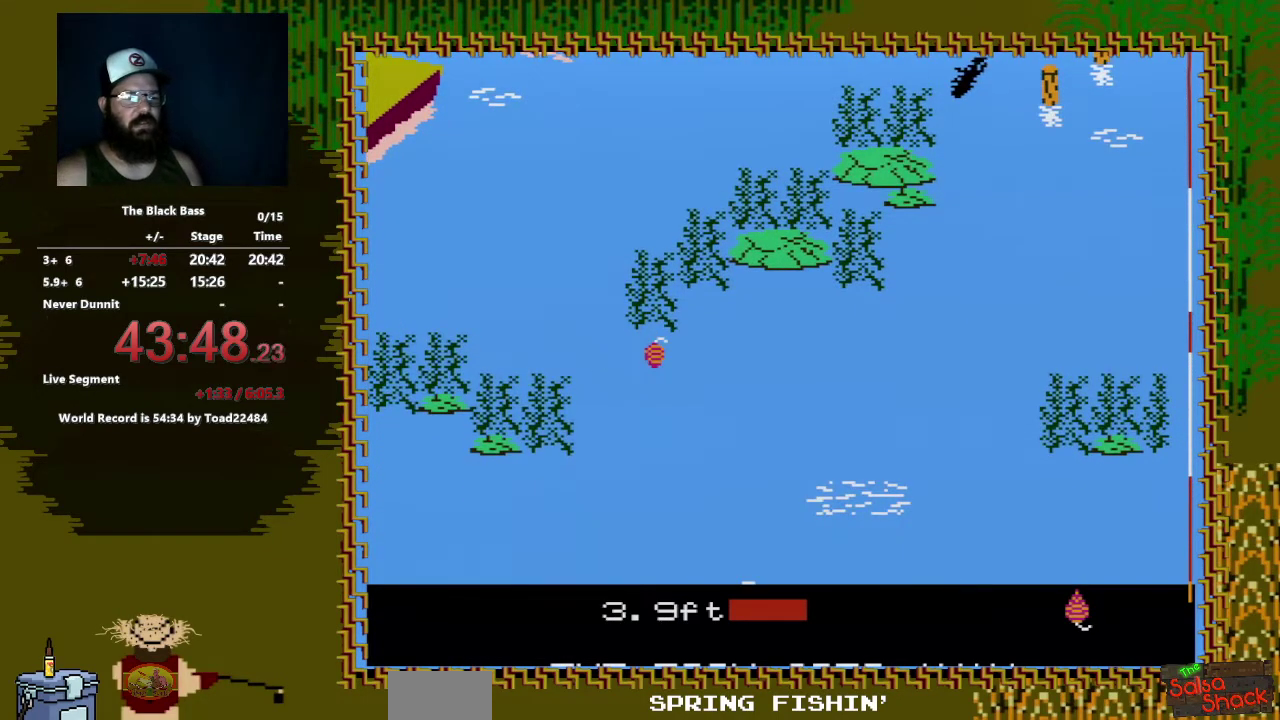
{"buttons": [], "events": []}
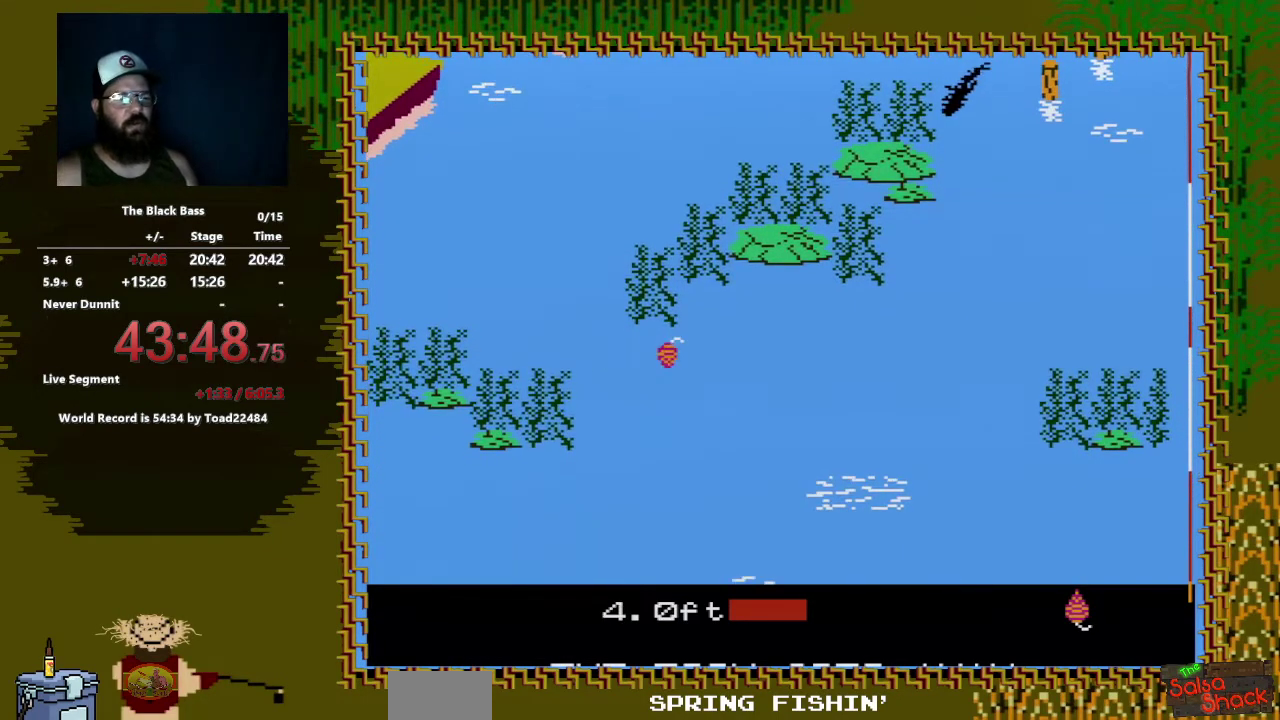
{"buttons": ["DPAD_LEFT"], "events": [[200, "DPAD_LEFT", "down"]]}
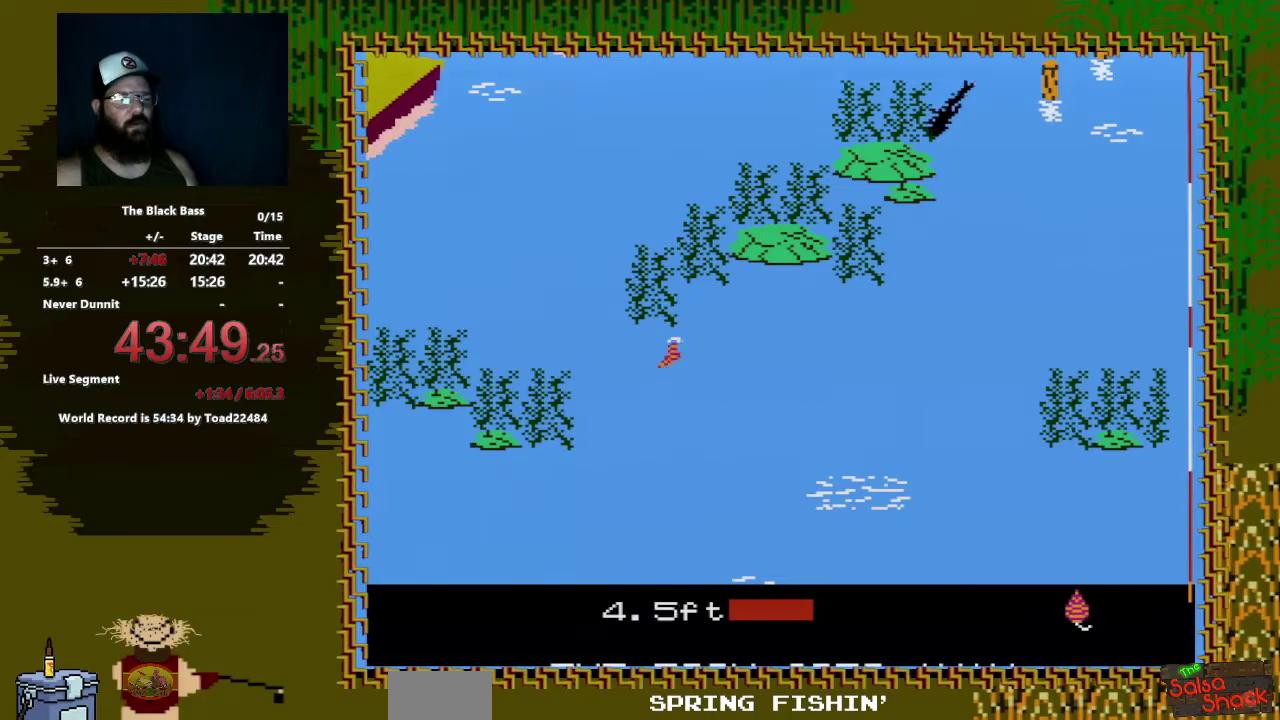
{"buttons": ["DPAD_RIGHT"], "events": [[167, "DPAD_LEFT", "up"], [383, "DPAD_RIGHT", "down"]]}
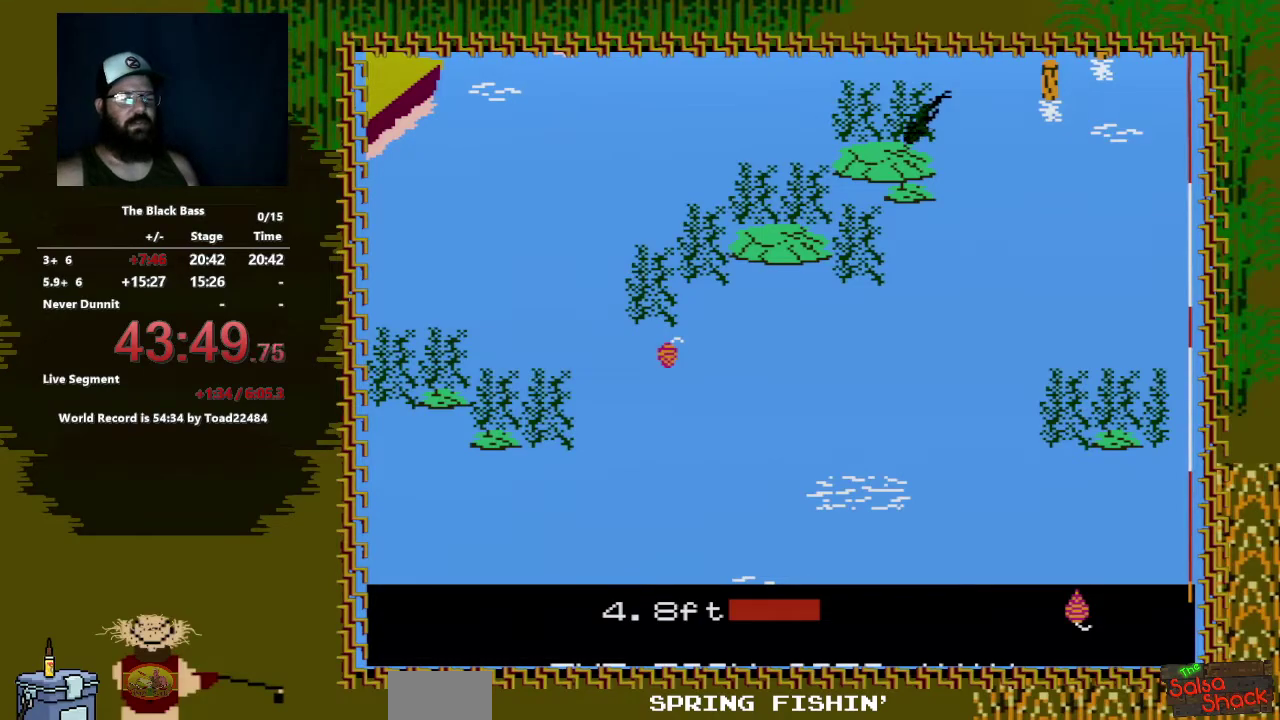
{"buttons": [], "events": [[450, "DPAD_RIGHT", "up"]]}
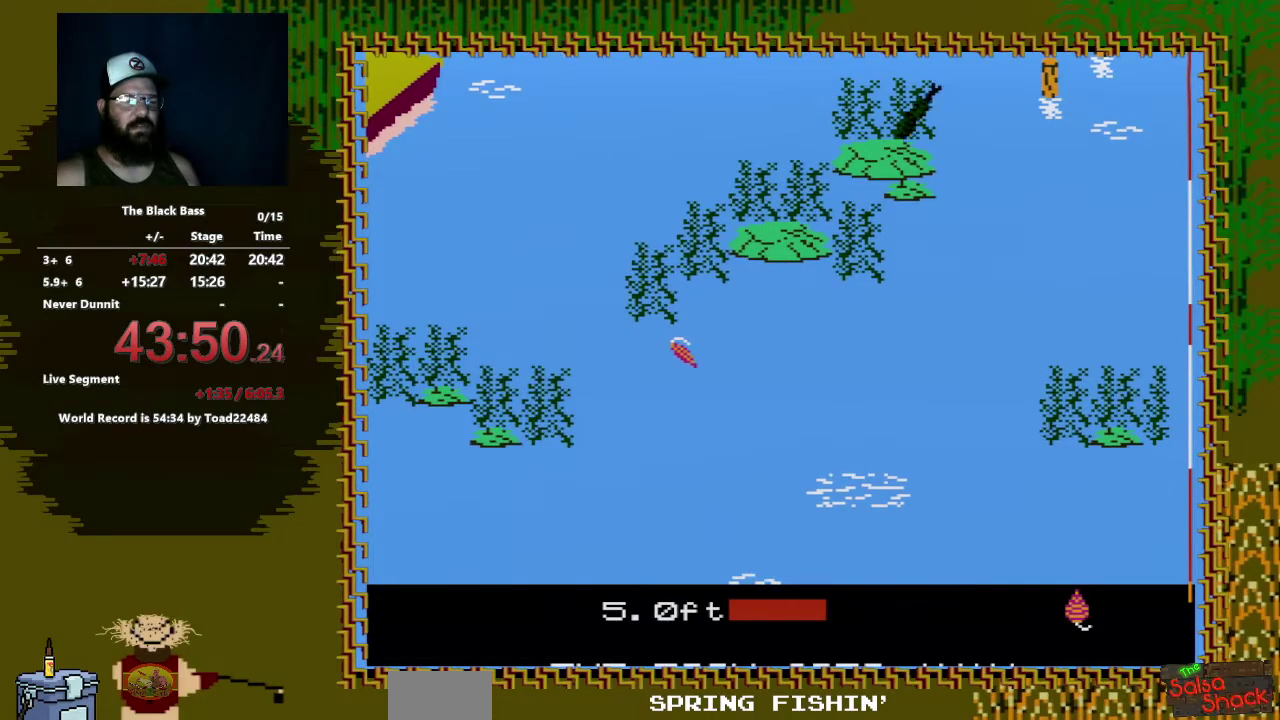
{"buttons": ["DPAD_UP"], "events": [[83, "DPAD_UP", "down"]]}
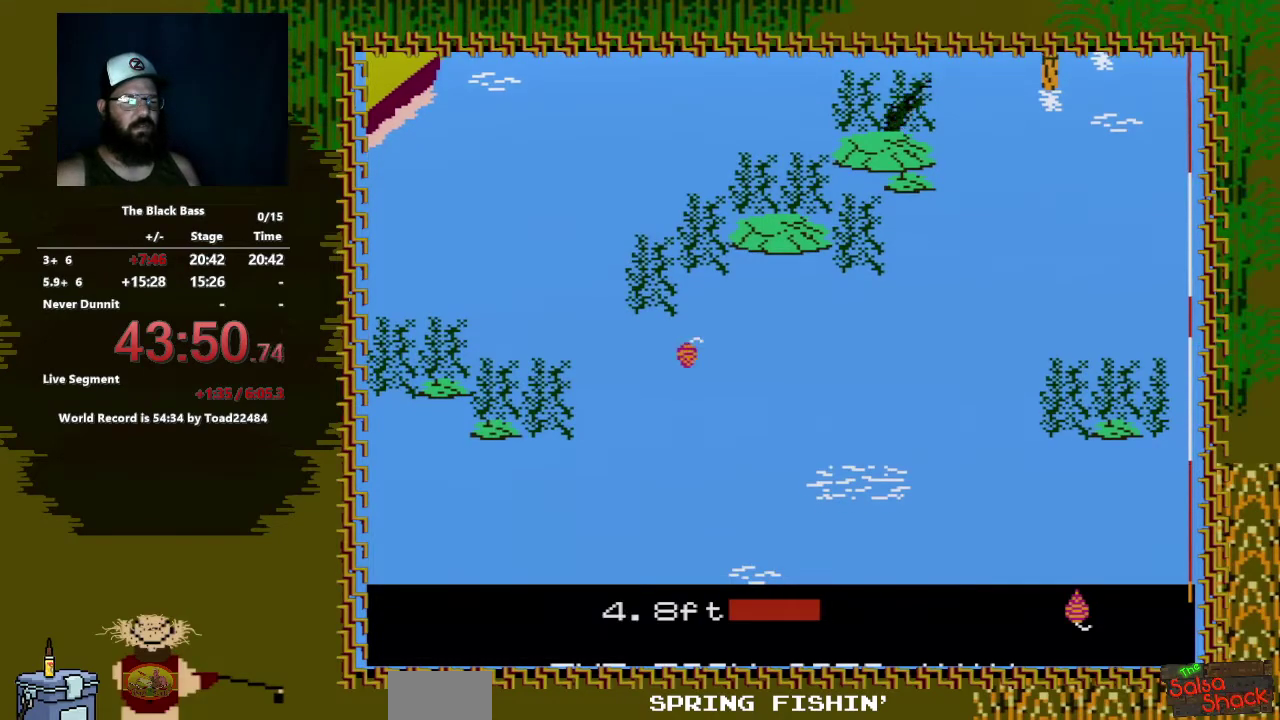
{"buttons": [], "events": [[217, "DPAD_UP", "up"]]}
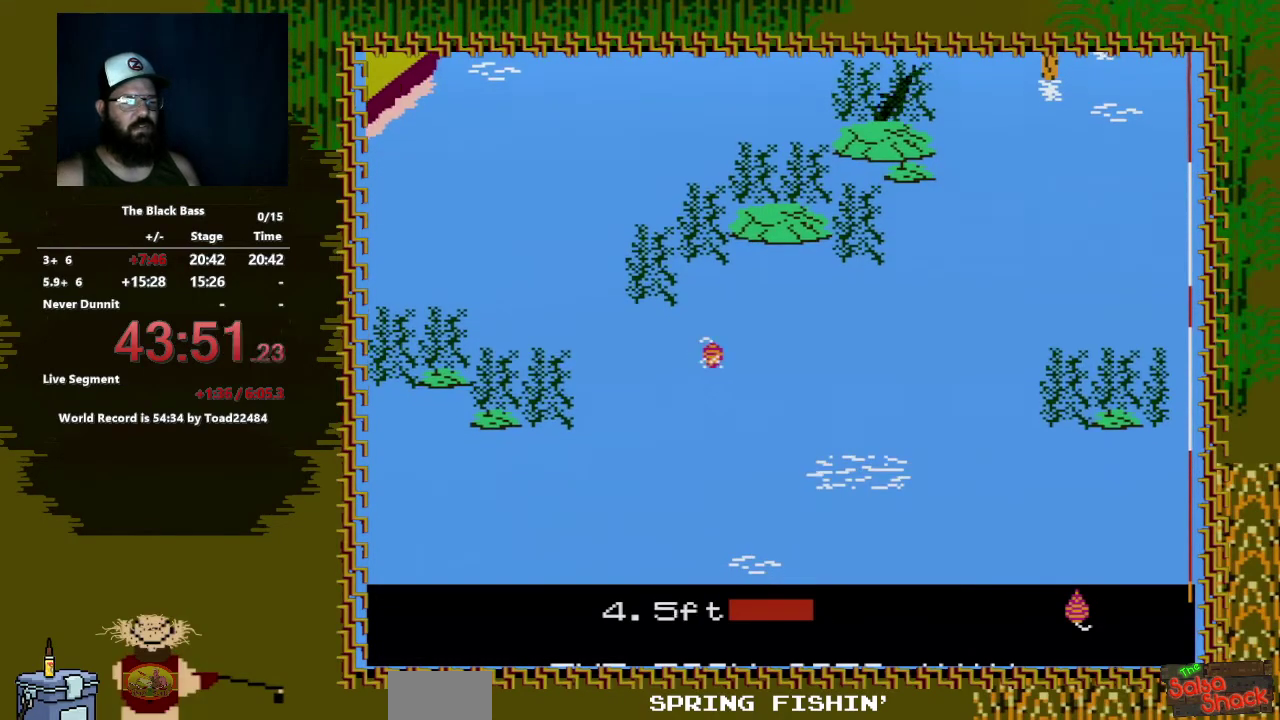
{"buttons": ["A", "B"], "events": [[33, "B", "down"], [183, "A", "down"]]}
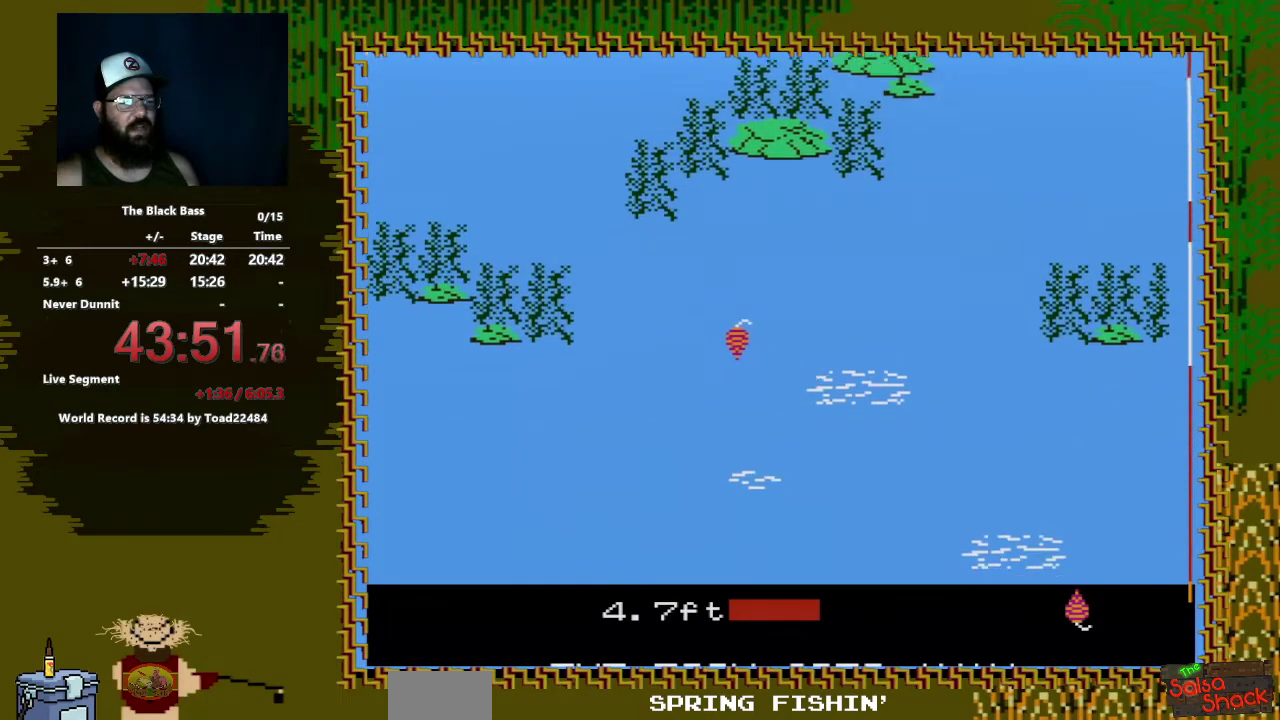
{"buttons": [], "events": [[33, "A", "up"], [117, "B", "up"]]}
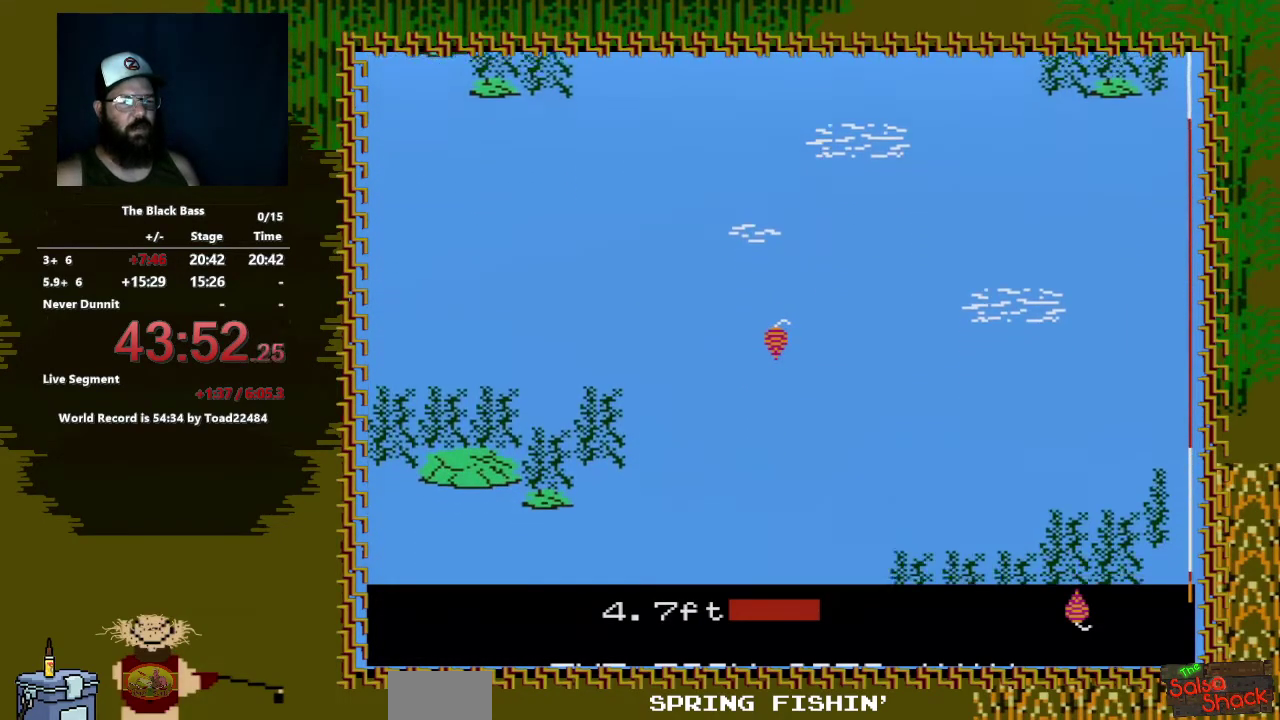
{"buttons": [], "events": []}
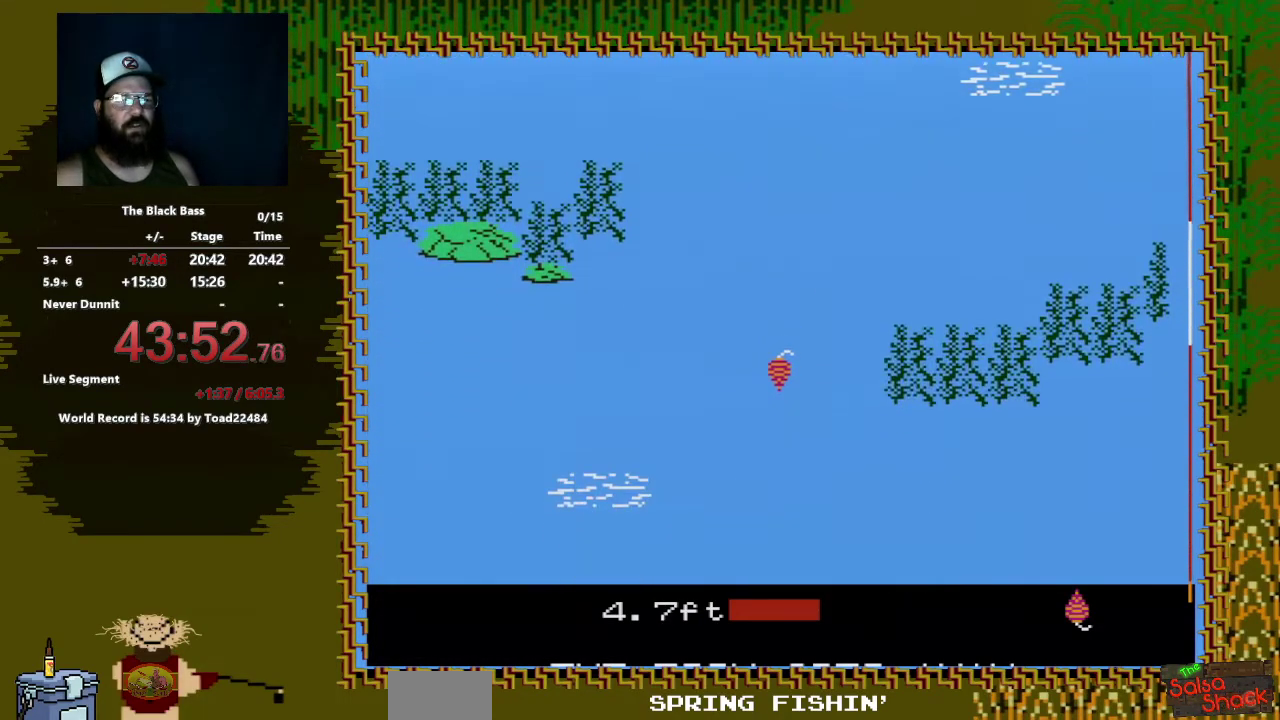
{"buttons": [], "events": []}
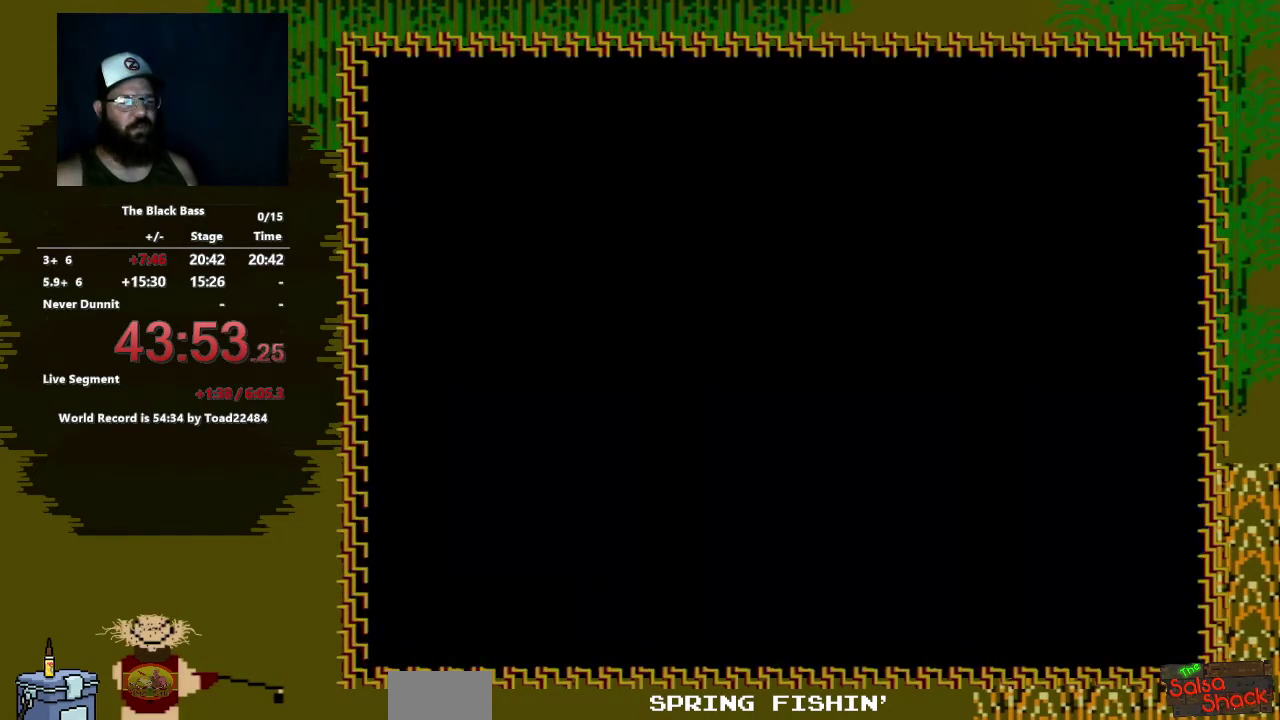
{"buttons": ["DPAD_UP"], "events": [[467, "DPAD_UP", "down"]]}
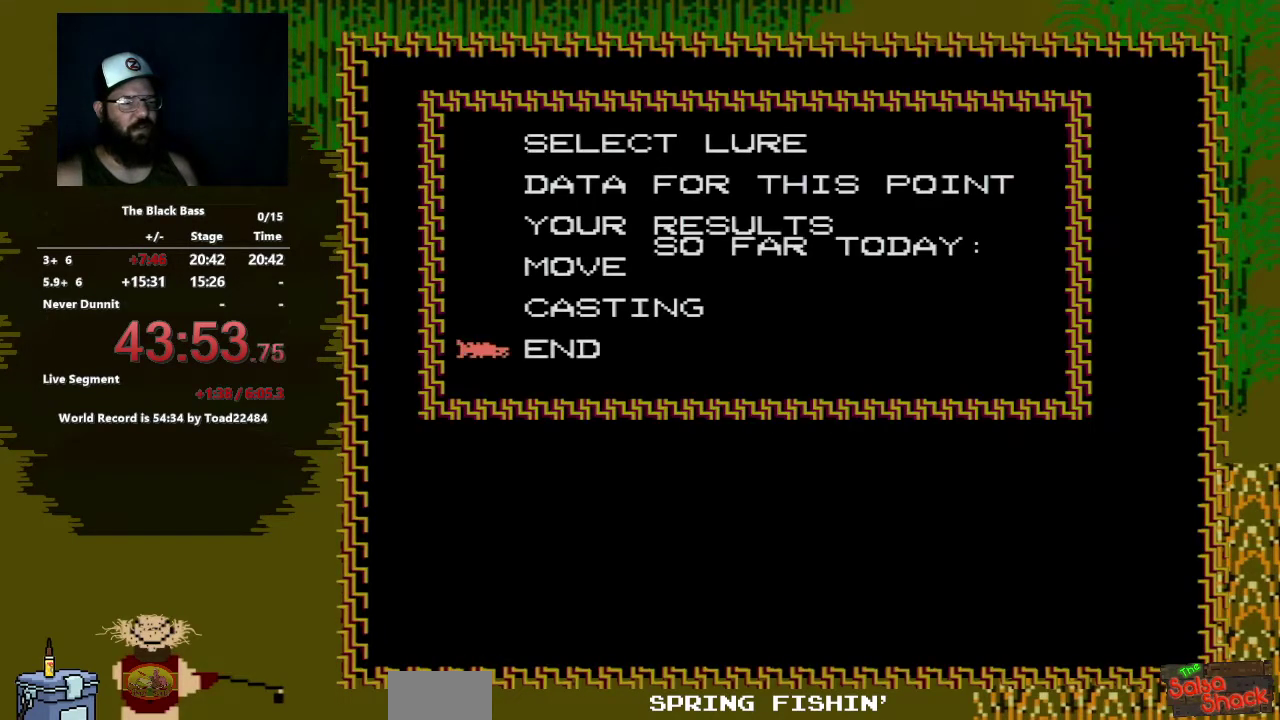
{"buttons": ["A"], "events": [[83, "DPAD_UP", "up"], [133, "DPAD_UP", "down"], [283, "DPAD_UP", "up"], [367, "A", "down"]]}